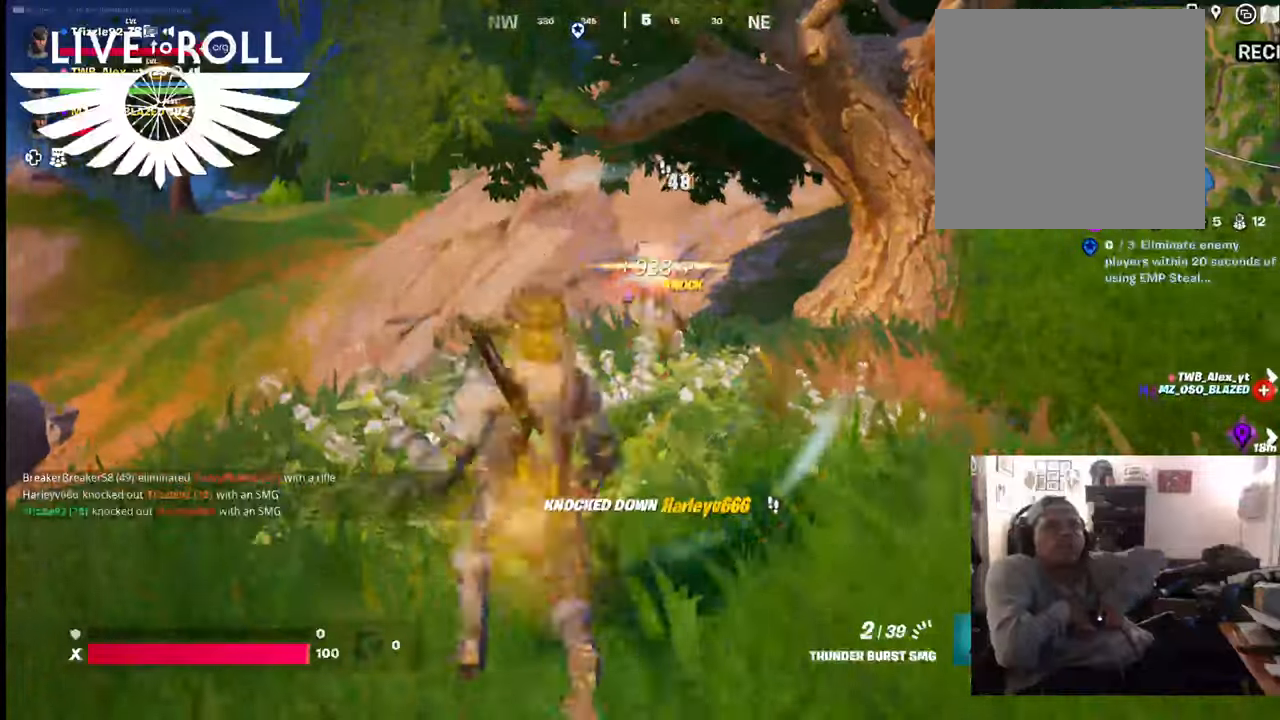
Gameplay with a controller (Xbox layout); each line is a JSON object with the inputs held at the frame after it. "events" lists button and stick changes between this image and that frame as [ms after this image, input, new state], when the widget could be followed in between.
{"buttons": [], "left_stick": "up", "right_stick": "center"}
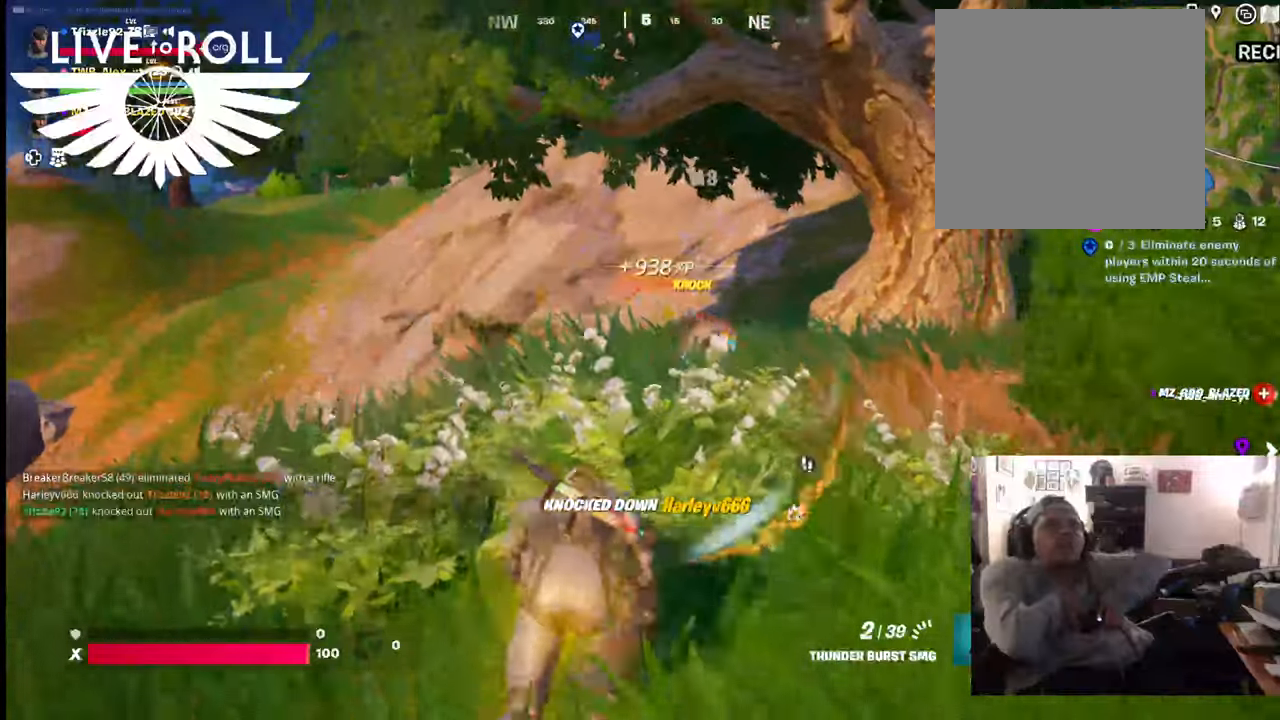
{"buttons": [], "left_stick": "up-left", "right_stick": "right", "events": [[34, "left_stick", "up-left"], [34, "right_stick", "right"]]}
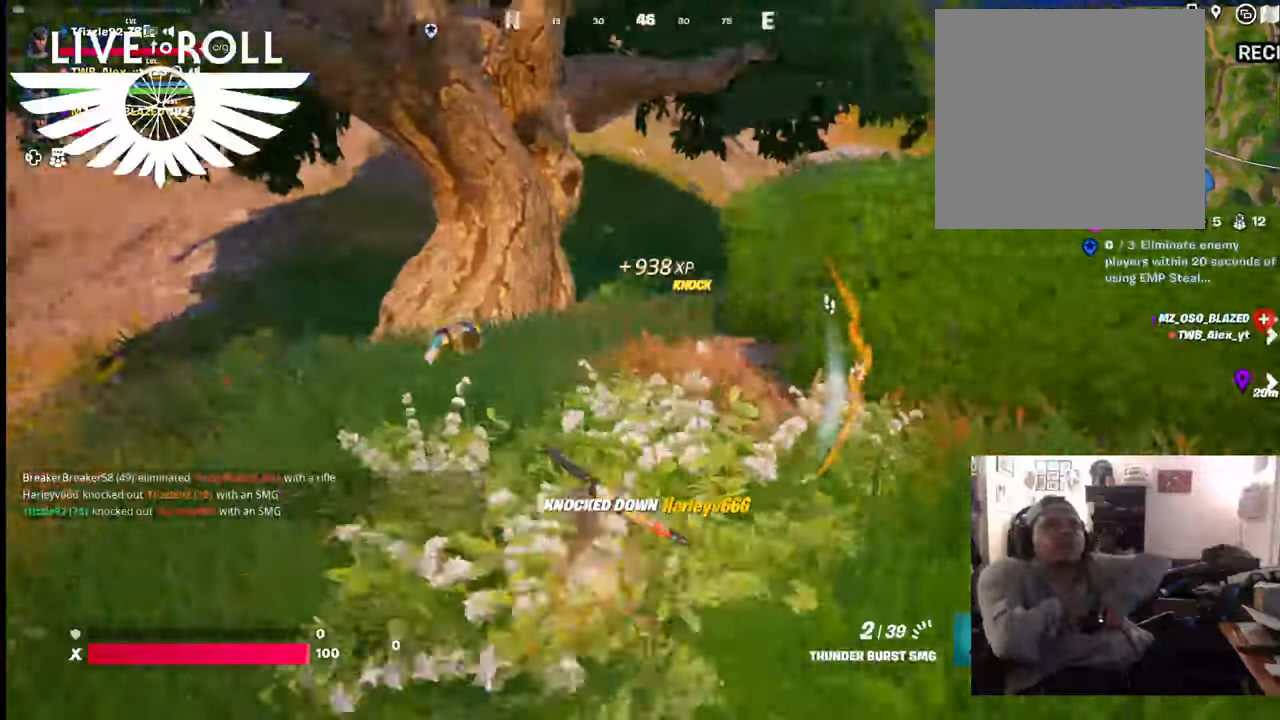
{"buttons": [], "left_stick": "up-left", "right_stick": "center", "events": [[400, "right_stick", "center"]]}
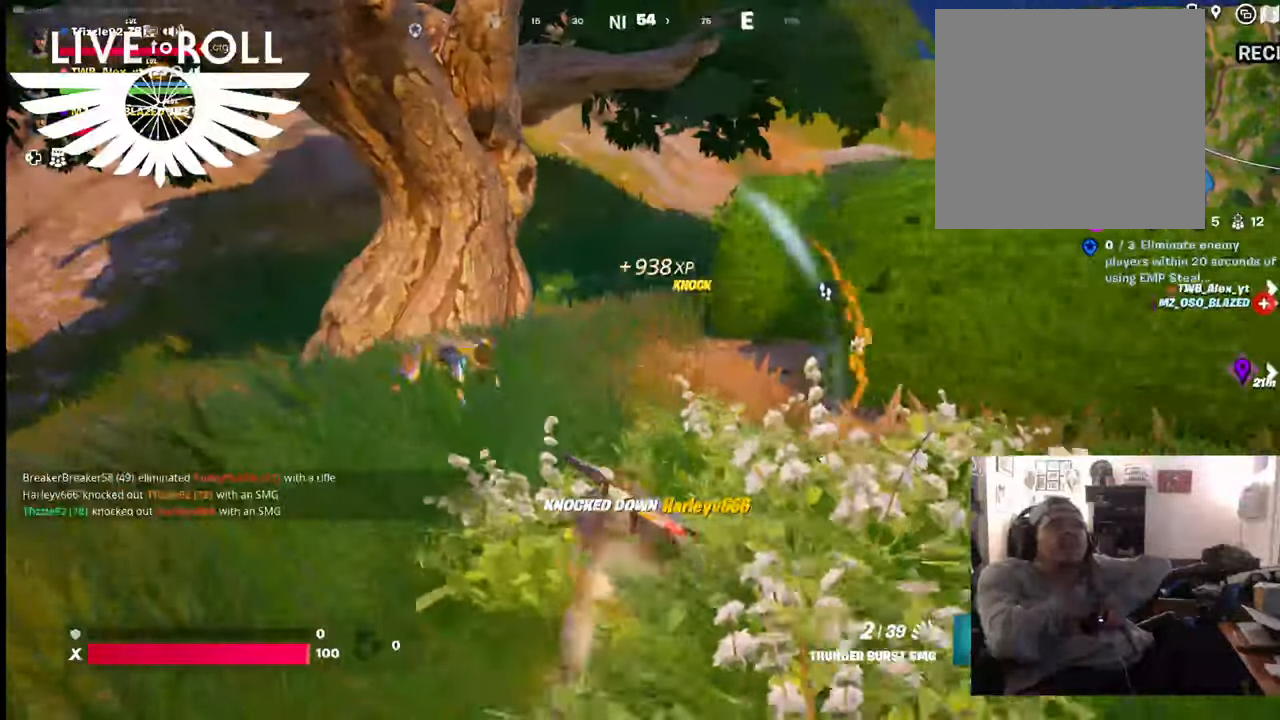
{"buttons": [], "left_stick": "center", "right_stick": "center", "events": [[34, "left_stick", "center"]]}
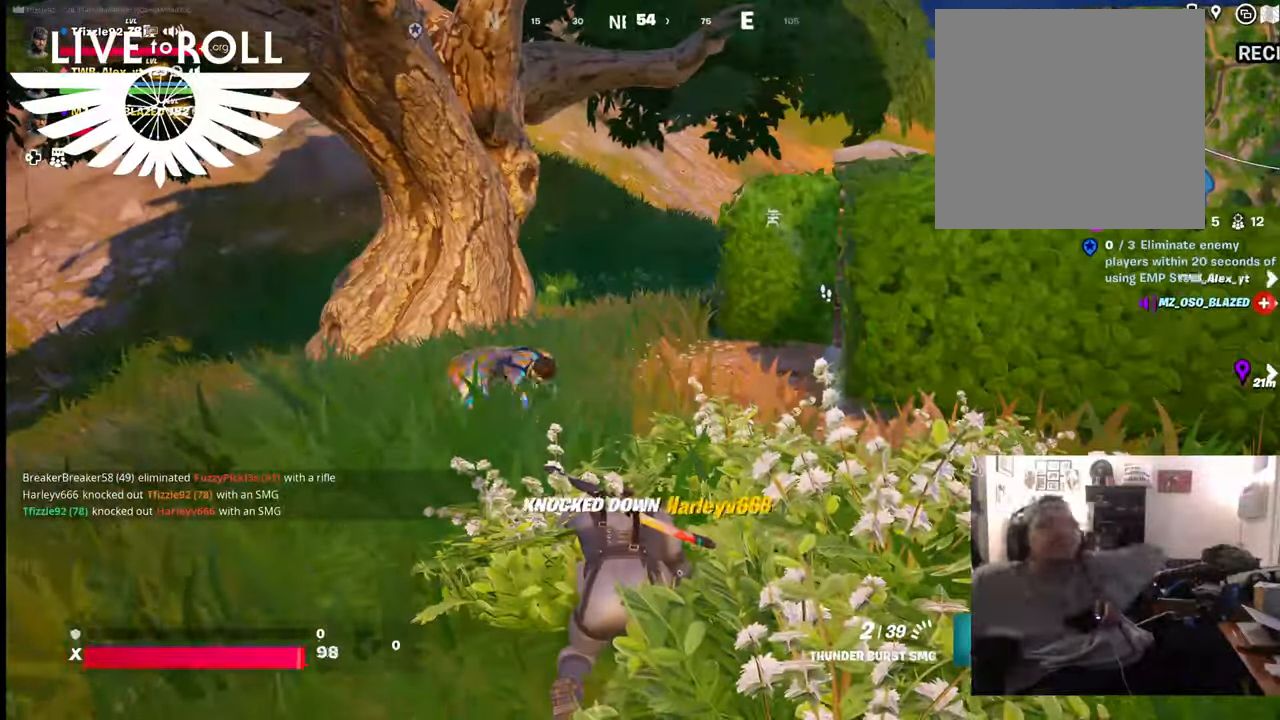
{"buttons": [], "left_stick": "center", "right_stick": "center", "events": []}
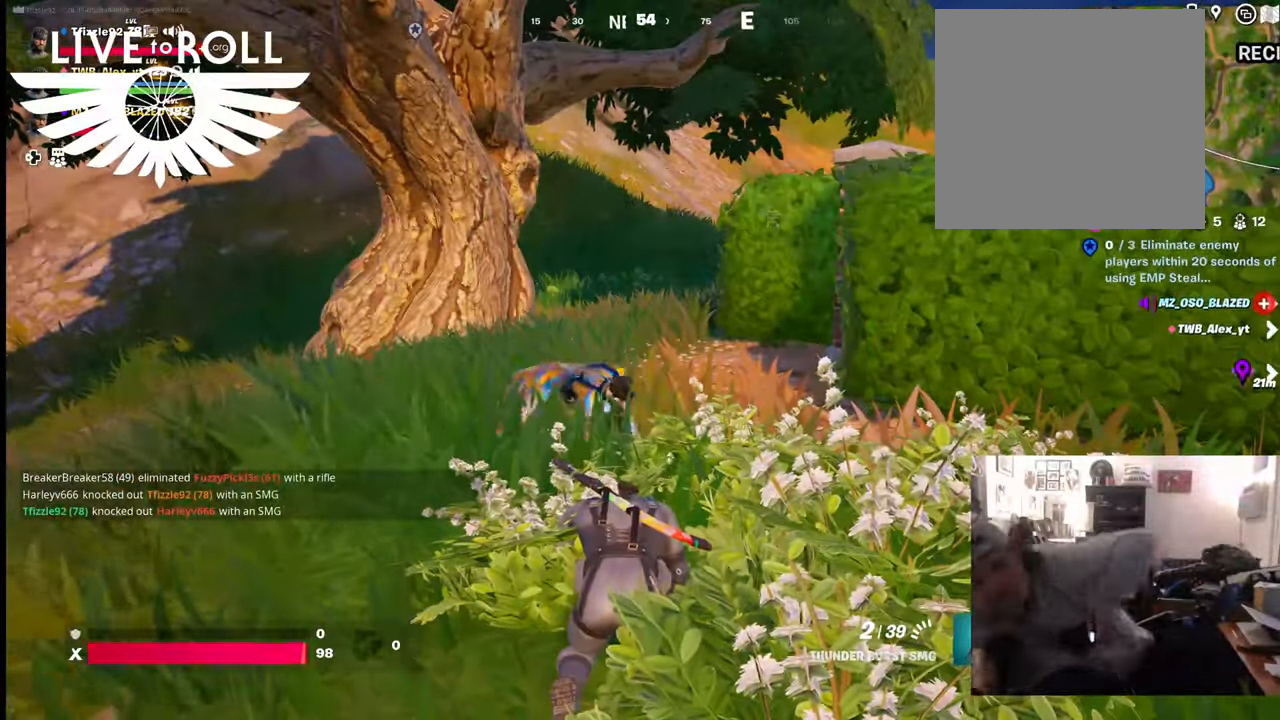
{"buttons": [], "left_stick": "center", "right_stick": "center", "events": []}
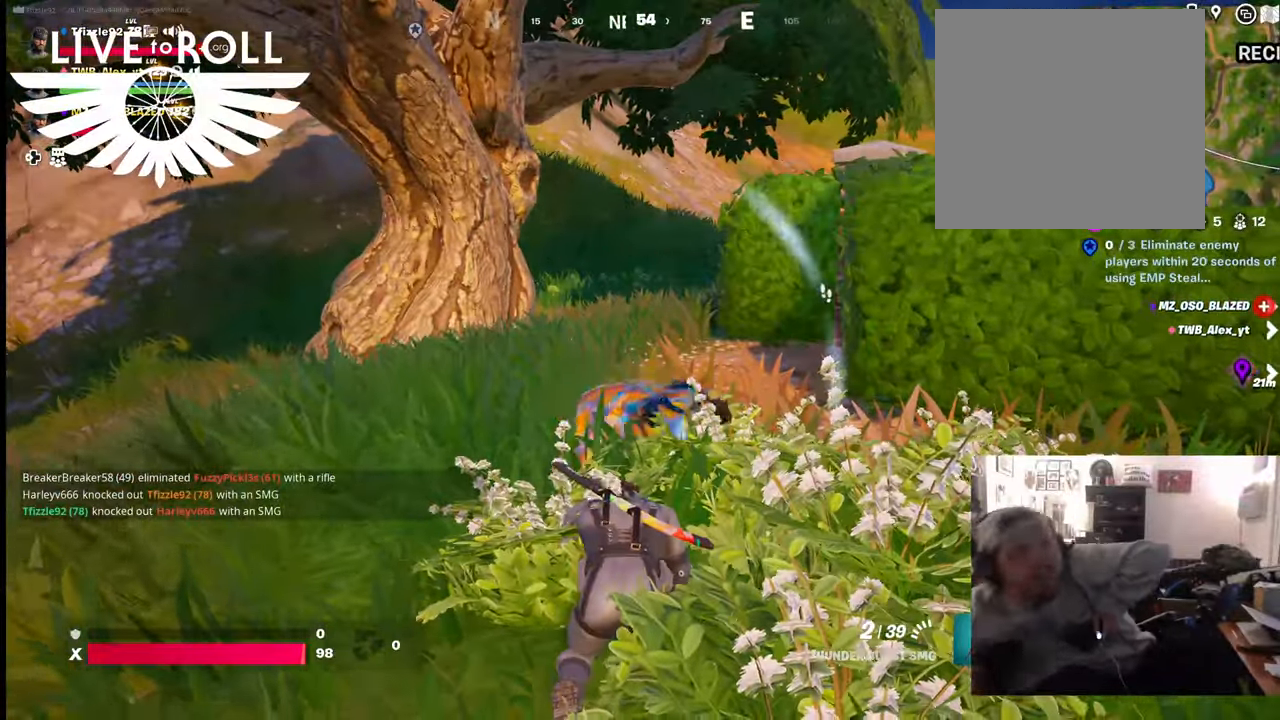
{"buttons": [], "left_stick": "down-right", "right_stick": "center", "events": [[34, "left_stick", "down-left"], [467, "left_stick", "down-right"]]}
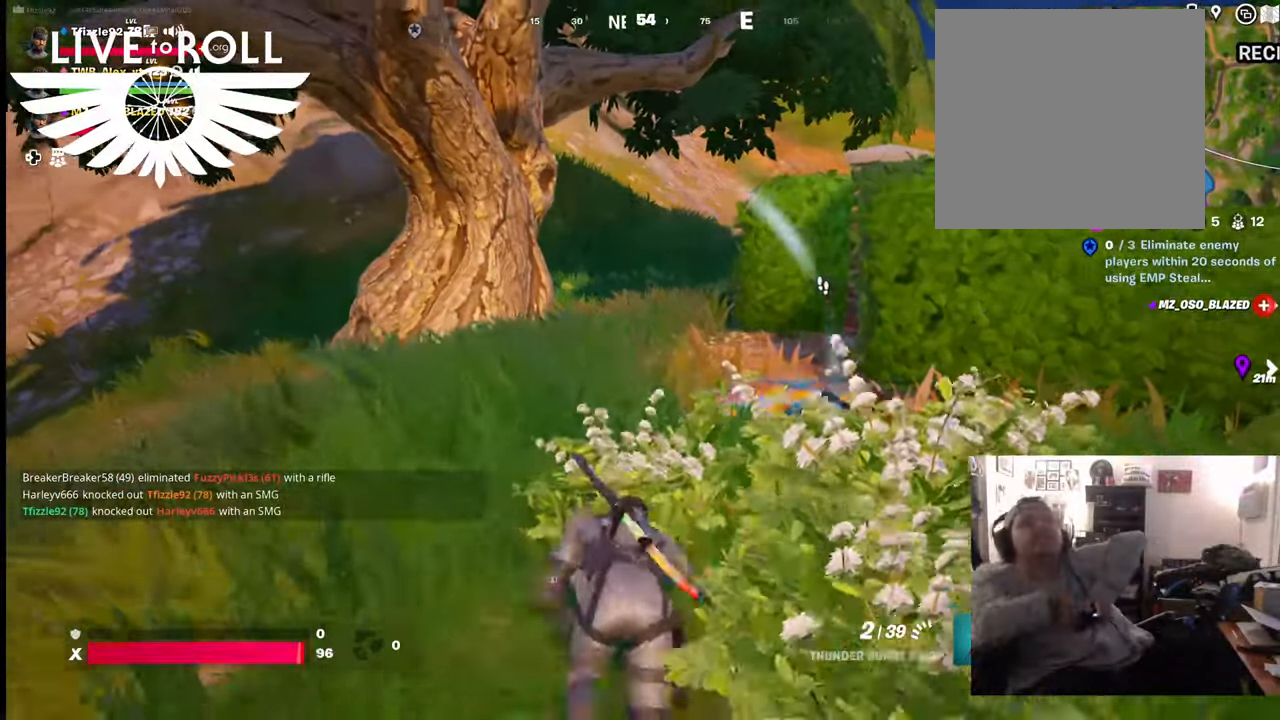
{"buttons": [], "left_stick": "right", "right_stick": "right", "events": [[300, "left_stick", "right"], [434, "right_stick", "right"]]}
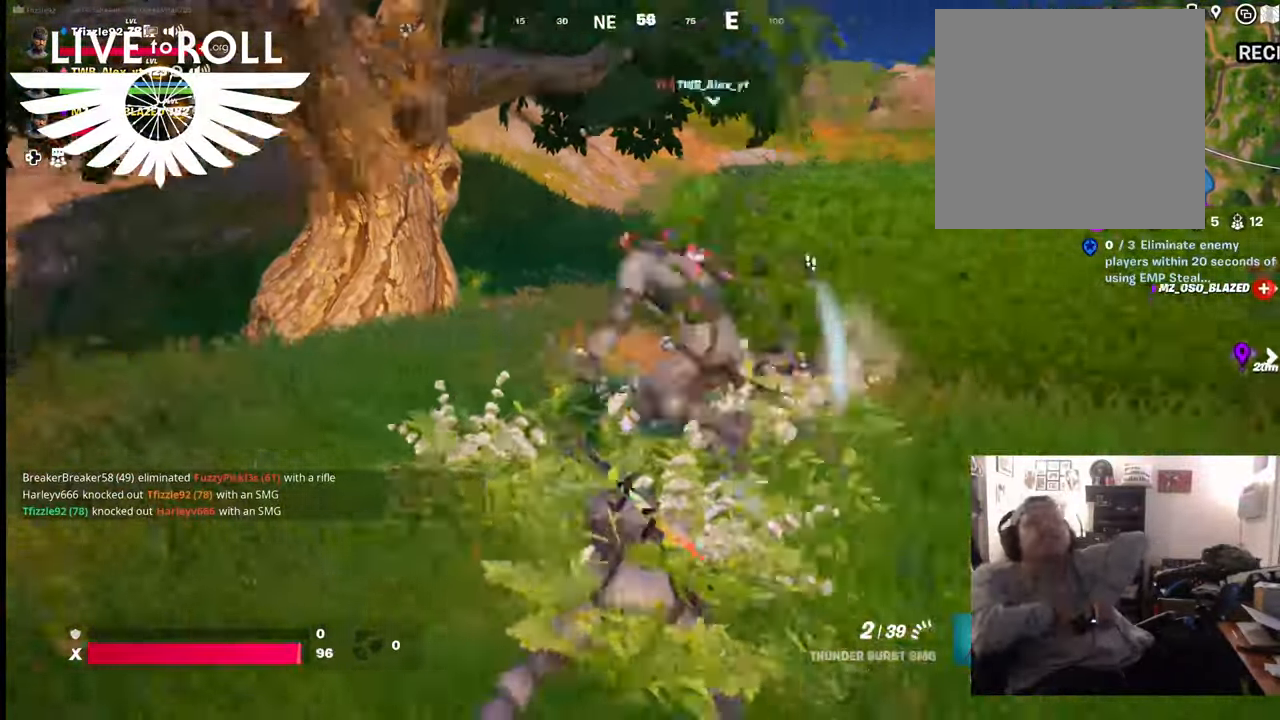
{"buttons": [], "left_stick": "up", "right_stick": "center", "events": [[34, "left_stick", "up-right"], [200, "left_stick", "up"], [434, "right_stick", "center"]]}
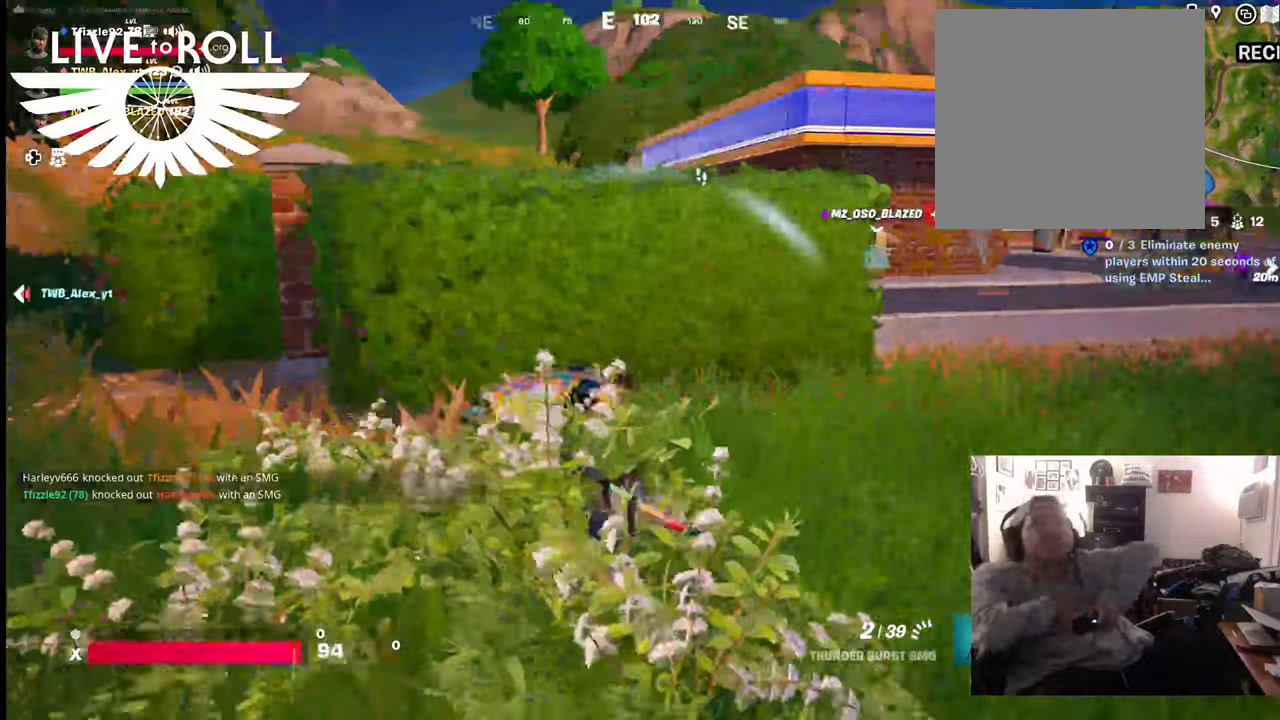
{"buttons": [], "left_stick": "up-right", "right_stick": "right", "events": [[267, "left_stick", "up-right"], [400, "right_stick", "right"]]}
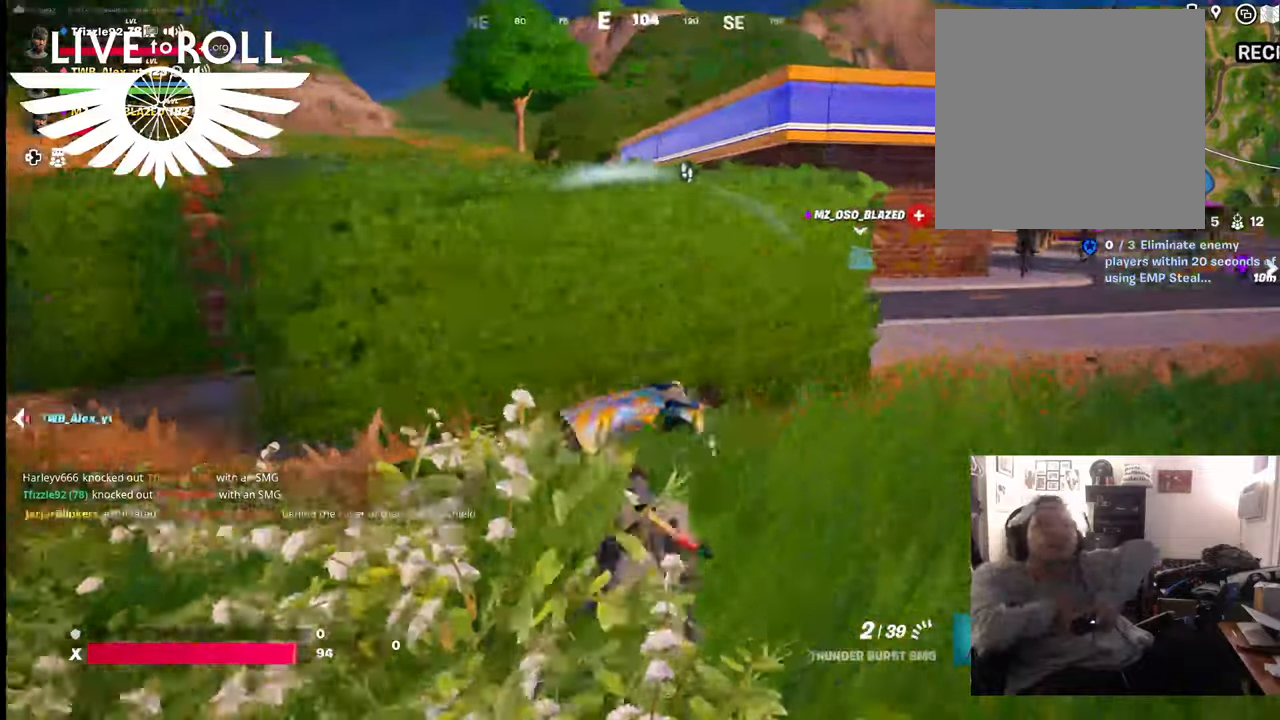
{"buttons": [], "left_stick": "up-right", "right_stick": "right", "events": []}
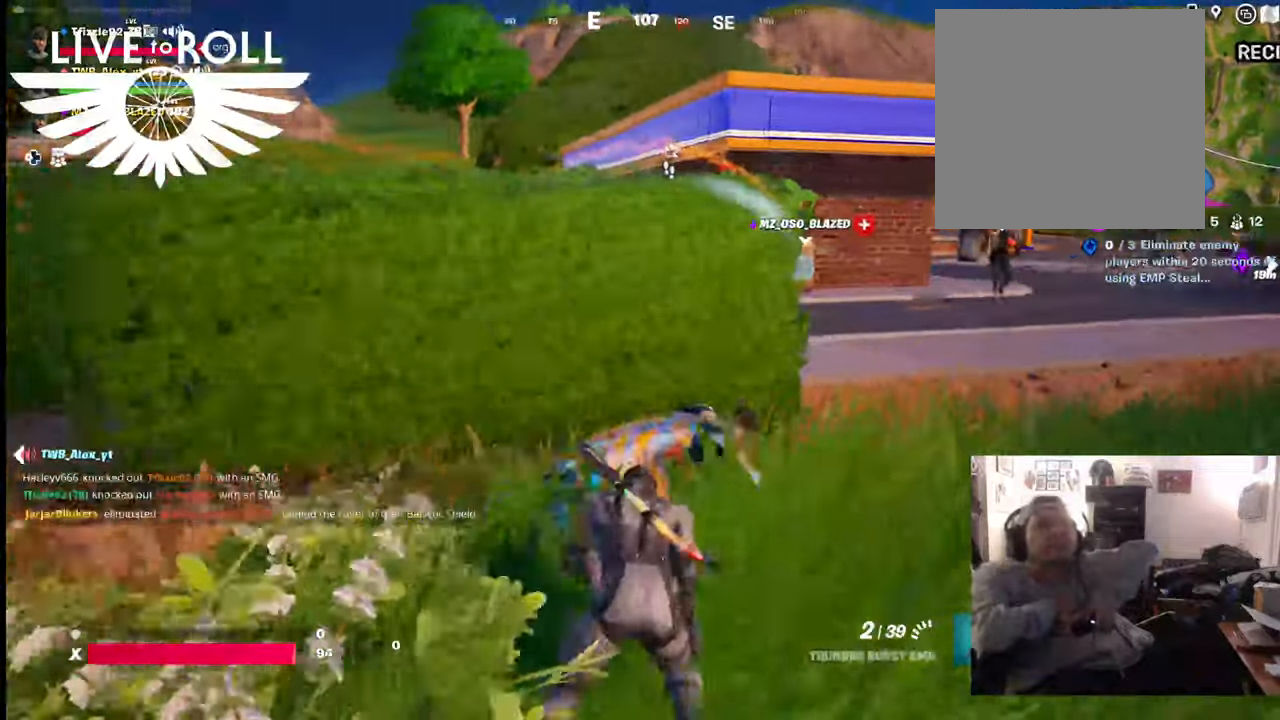
{"buttons": [], "left_stick": "up-right", "right_stick": "center", "events": [[500, "right_stick", "center"]]}
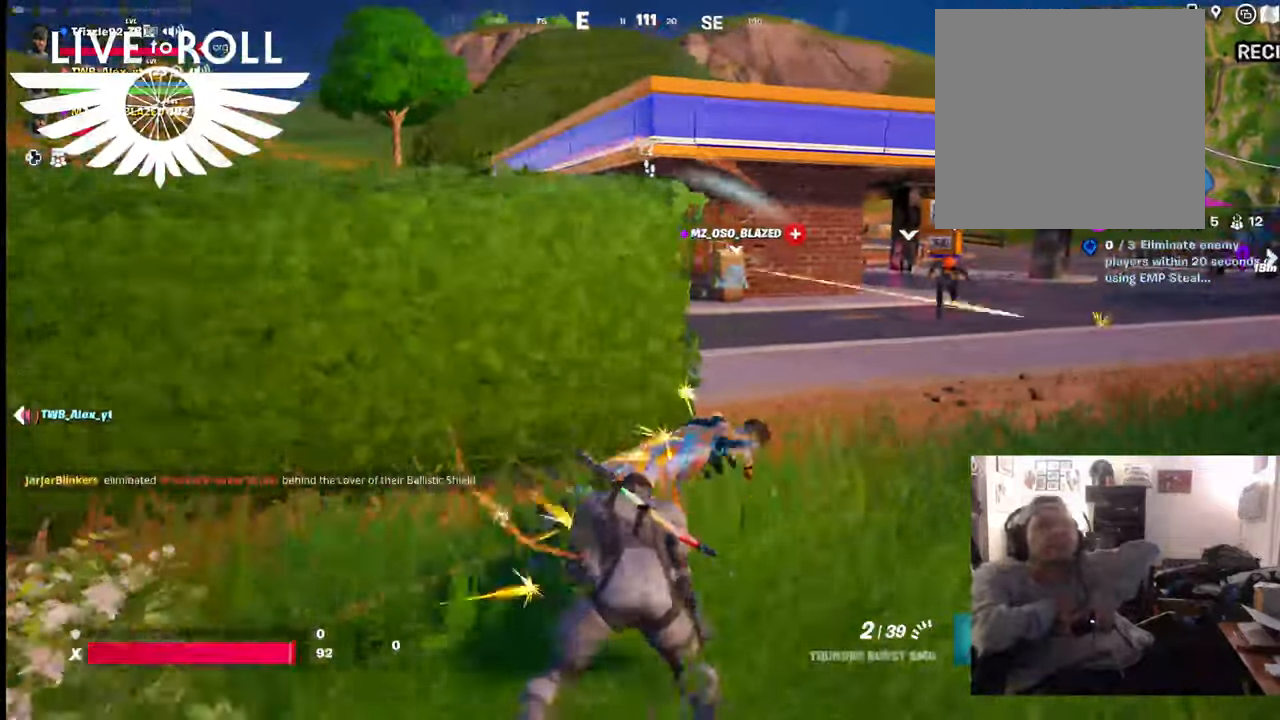
{"buttons": [], "left_stick": "up-right", "right_stick": "center", "events": []}
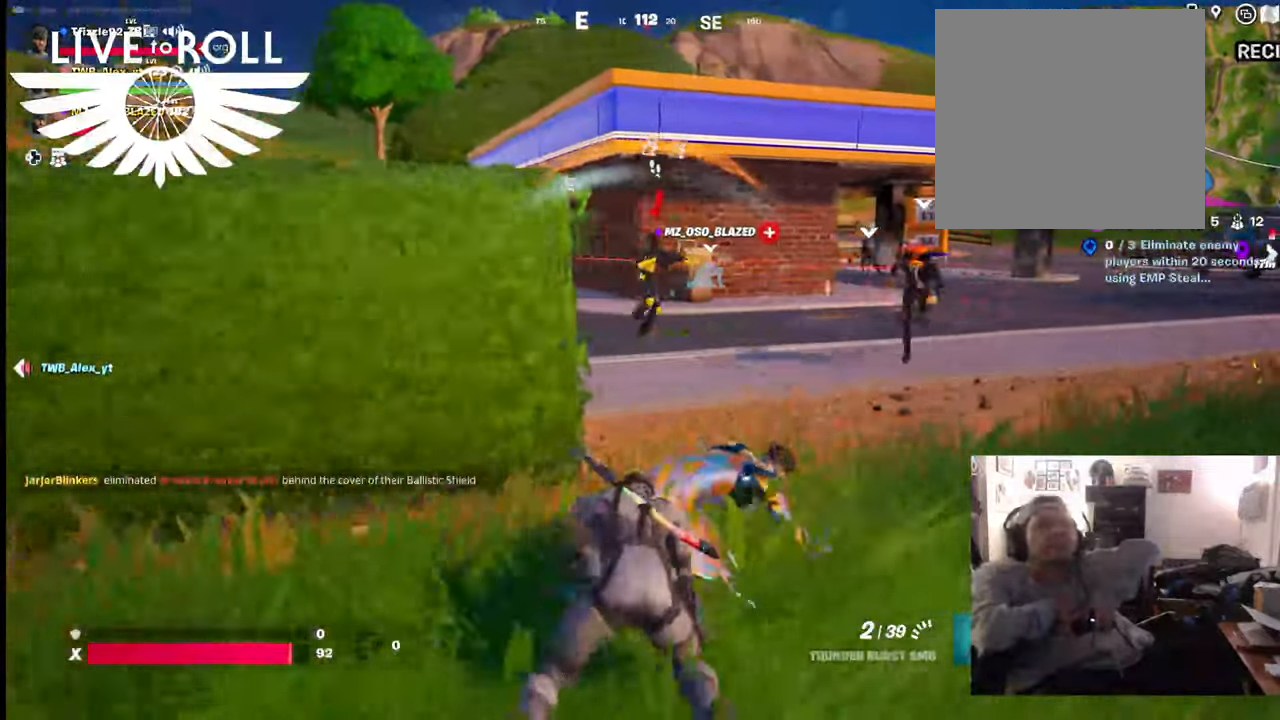
{"buttons": [], "left_stick": "right", "right_stick": "center", "events": [[234, "left_stick", "right"]]}
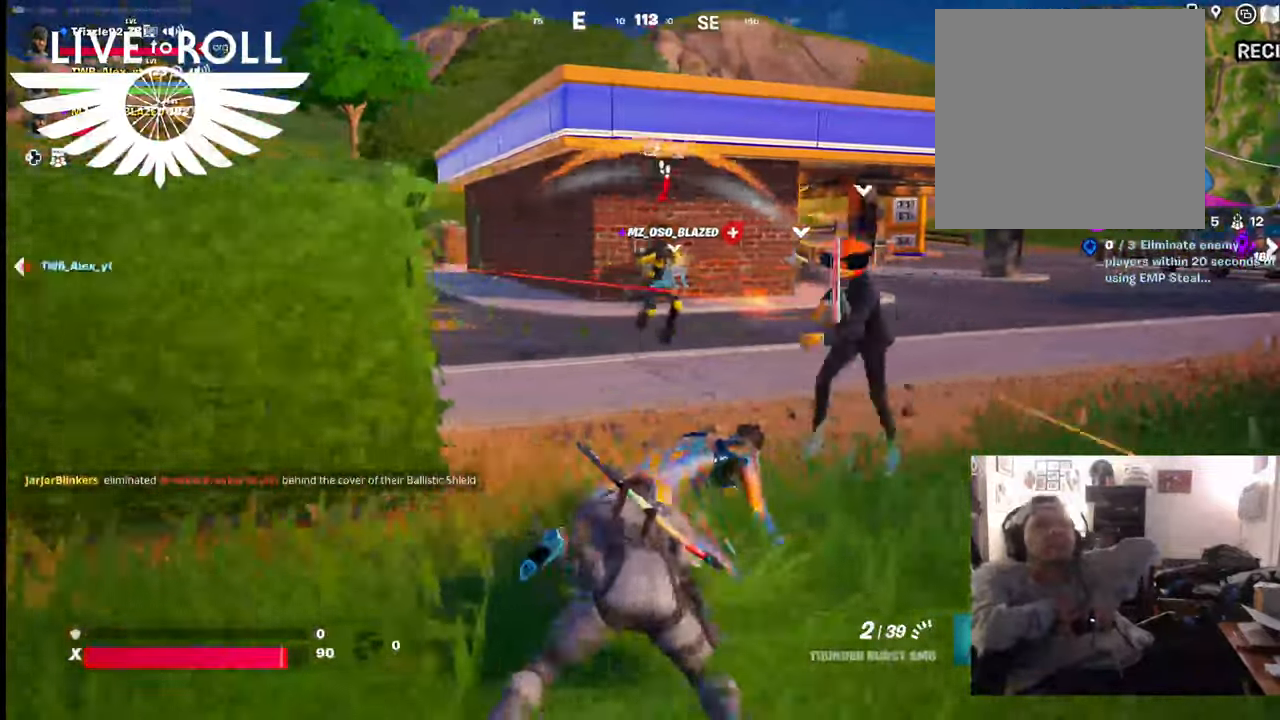
{"buttons": [], "left_stick": "right", "right_stick": "center", "events": []}
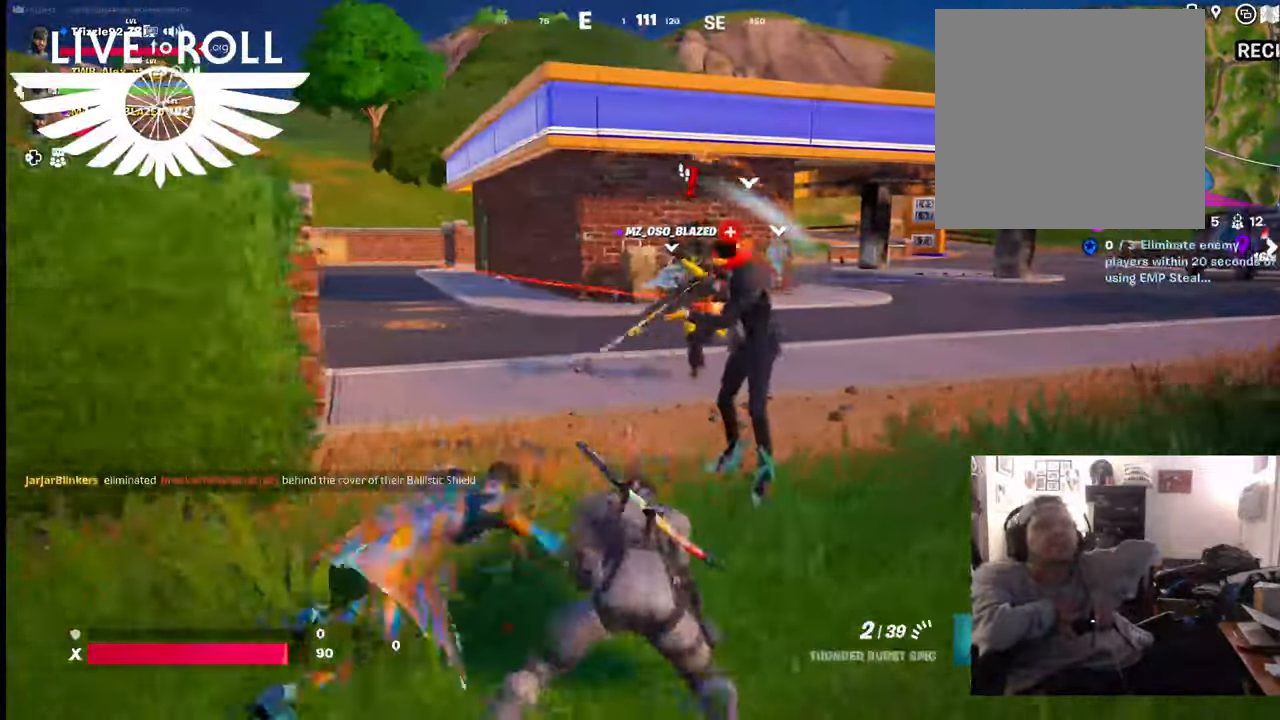
{"buttons": [], "left_stick": "right", "right_stick": "left", "events": [[500, "right_stick", "left"]]}
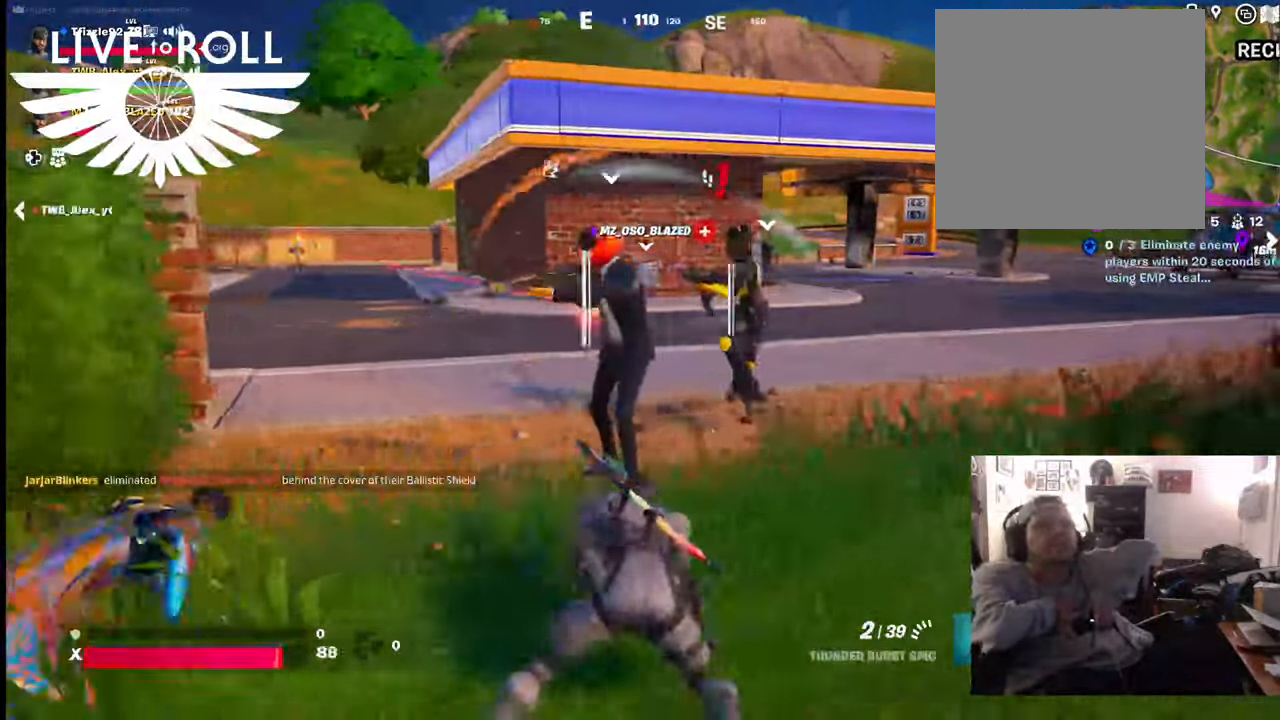
{"buttons": [], "left_stick": "left", "right_stick": "left", "events": [[367, "left_stick", "center"], [500, "left_stick", "left"]]}
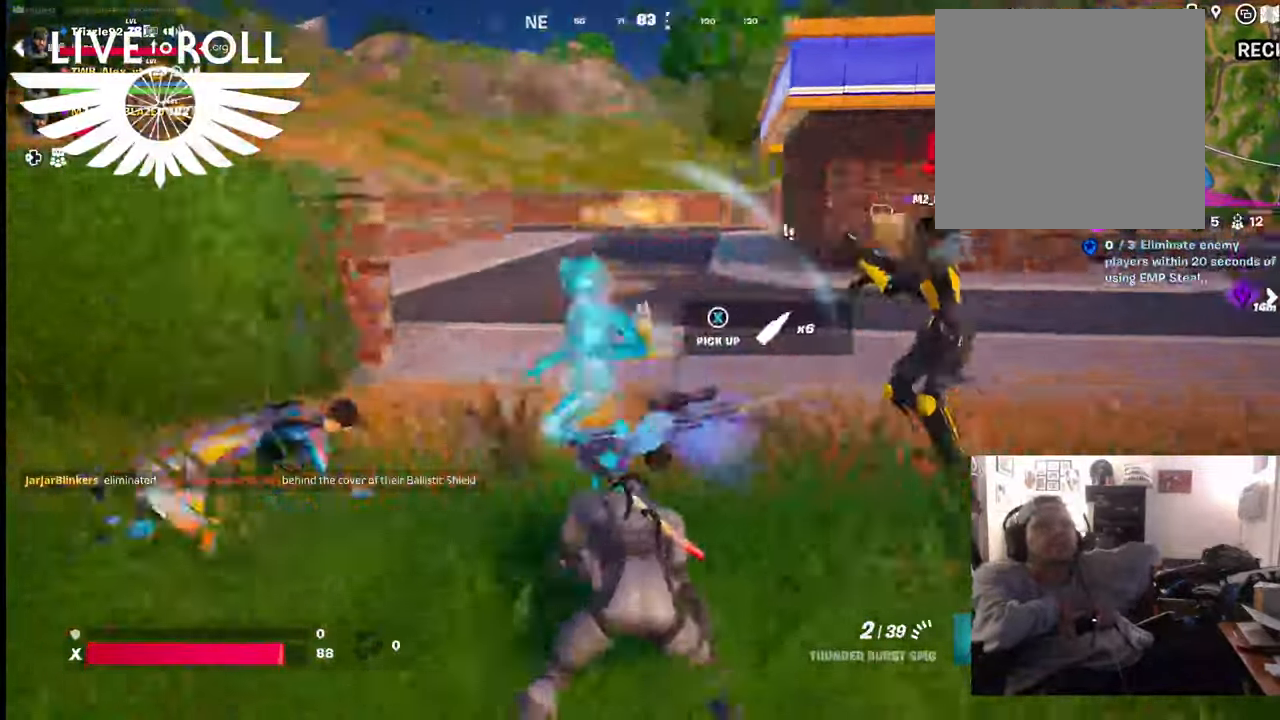
{"buttons": [], "left_stick": "left", "right_stick": "center", "events": [[200, "right_stick", "center"]]}
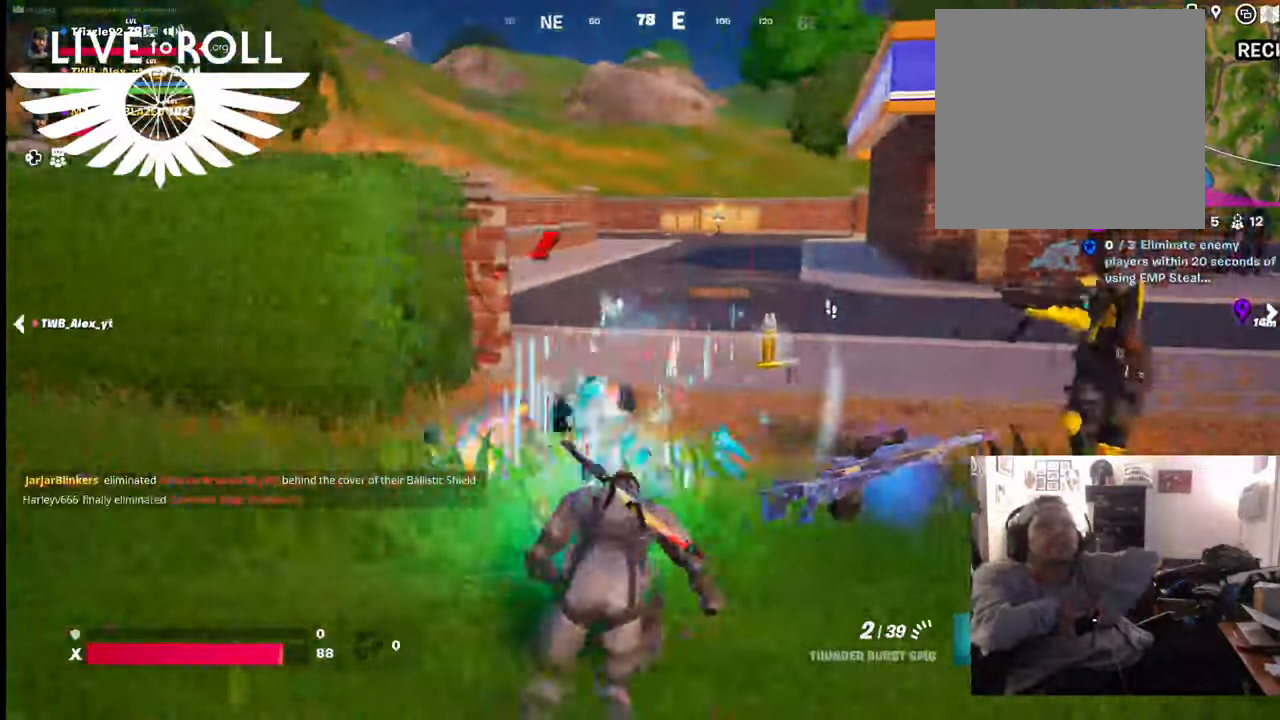
{"buttons": [], "left_stick": "left", "right_stick": "left", "events": [[167, "right_stick", "left"]]}
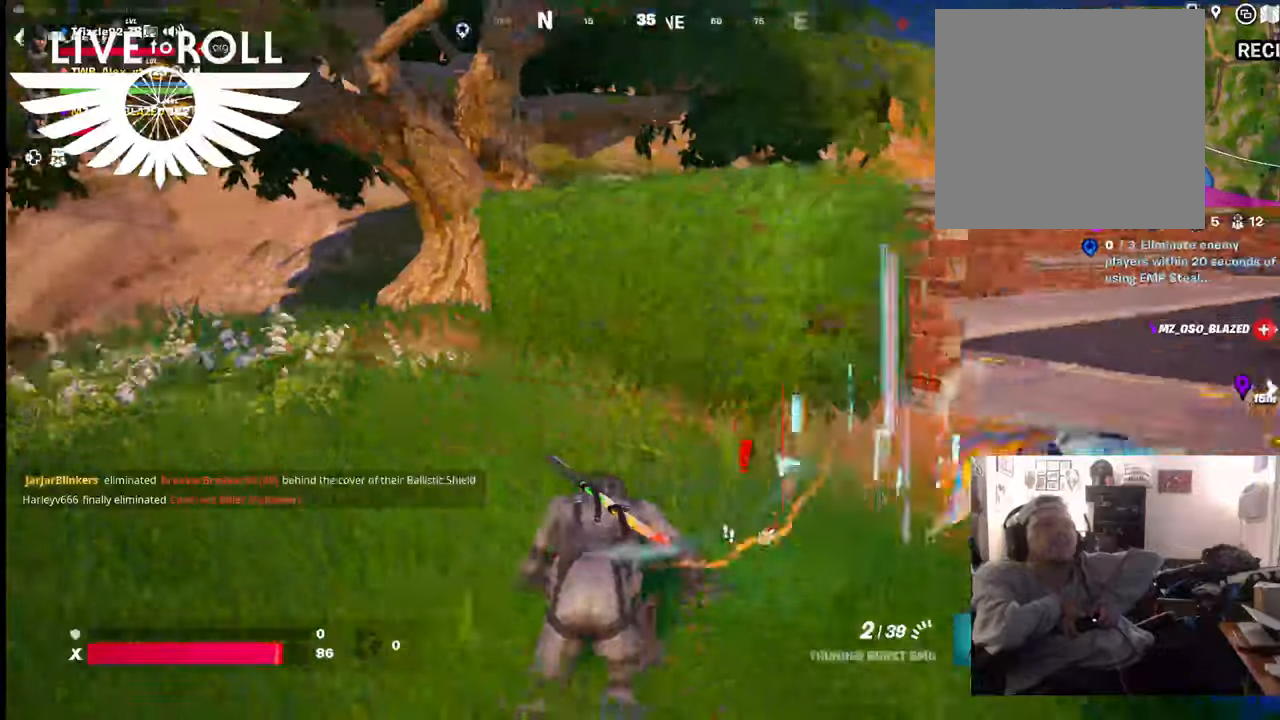
{"buttons": [], "left_stick": "up-left", "right_stick": "left", "events": [[67, "right_stick", "center"], [267, "left_stick", "up-left"], [434, "right_stick", "left"]]}
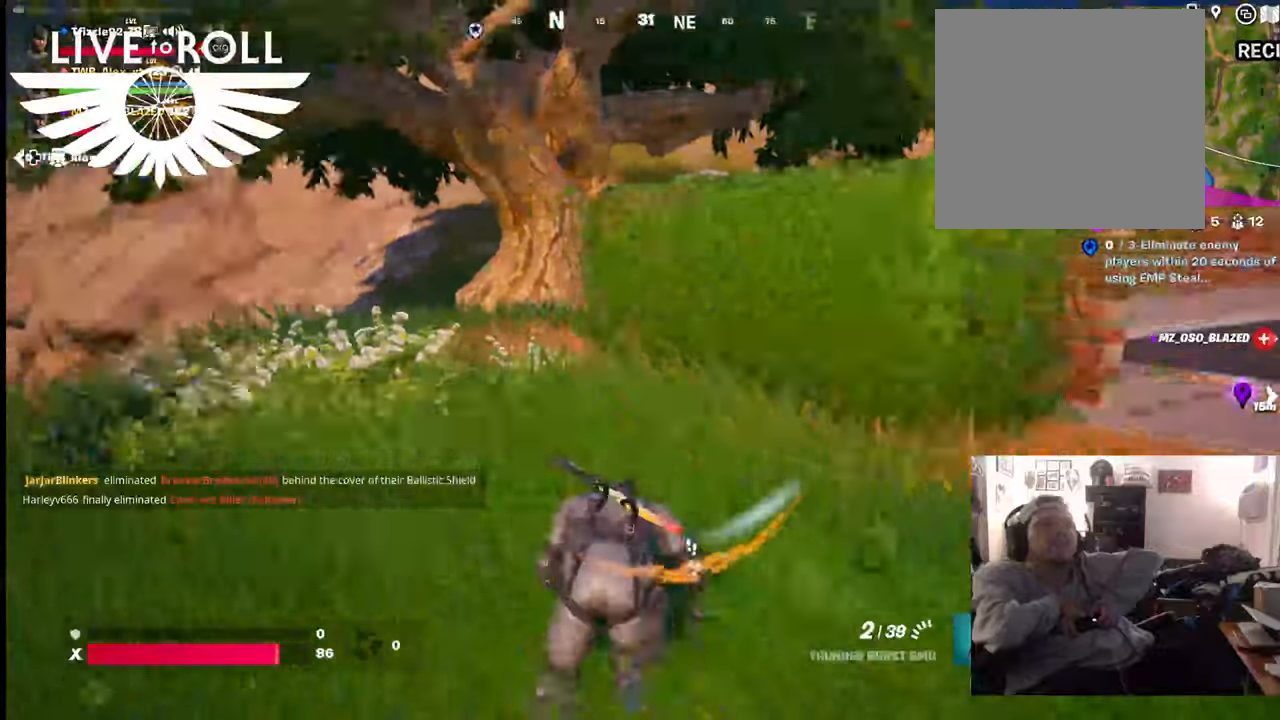
{"buttons": [], "left_stick": "up", "right_stick": "left"}
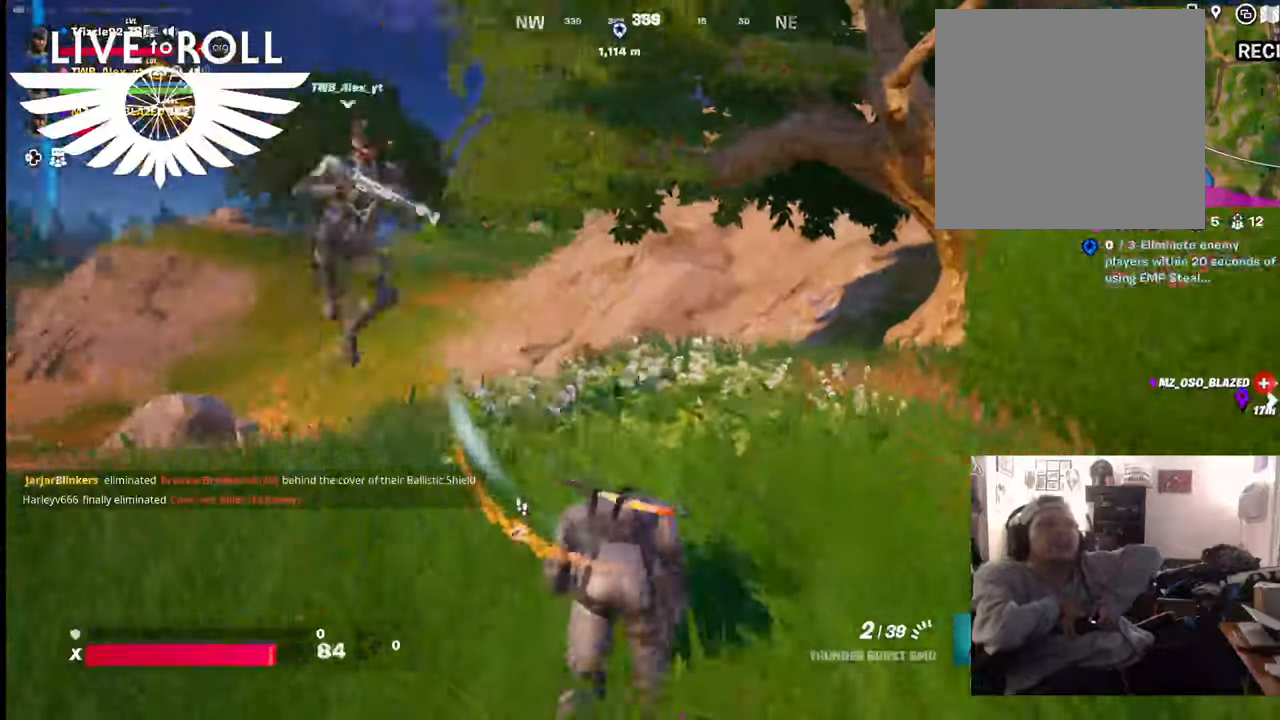
{"buttons": [], "left_stick": "up-left", "right_stick": "right", "events": [[267, "right_stick", "center"], [434, "left_stick", "up-left"], [467, "right_stick", "right"]]}
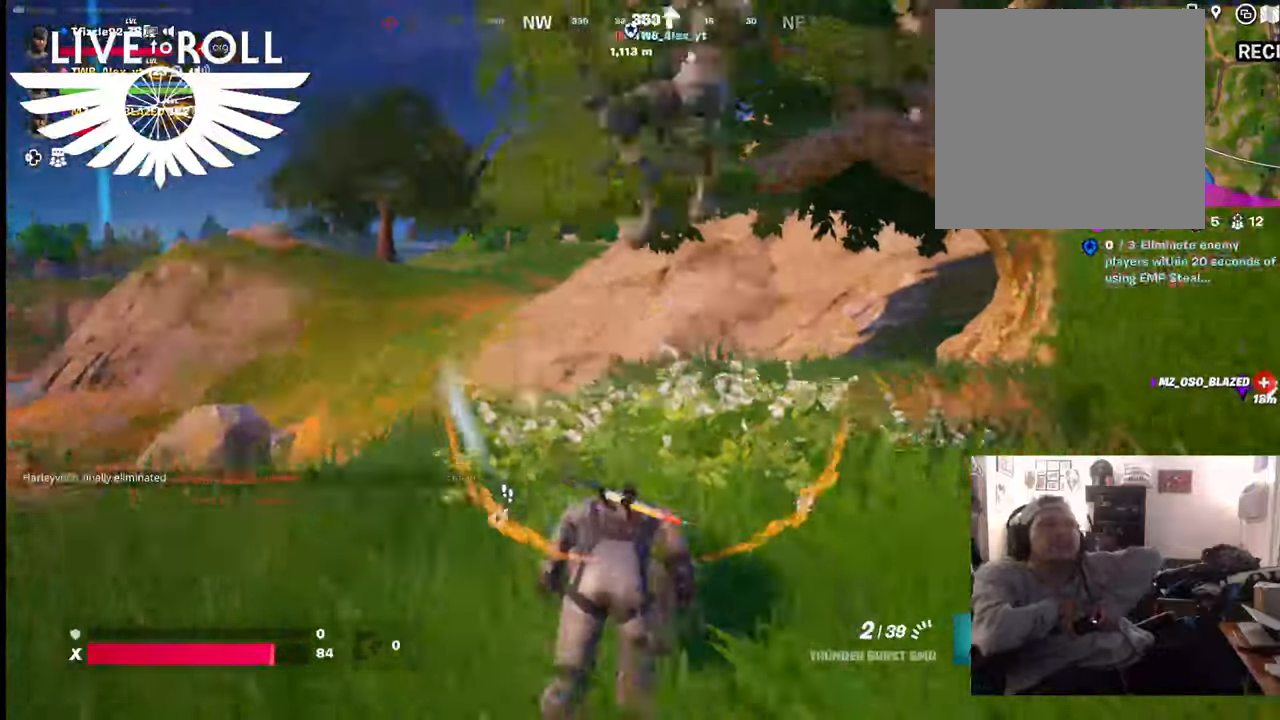
{"buttons": [], "left_stick": "up-left", "right_stick": "right", "events": []}
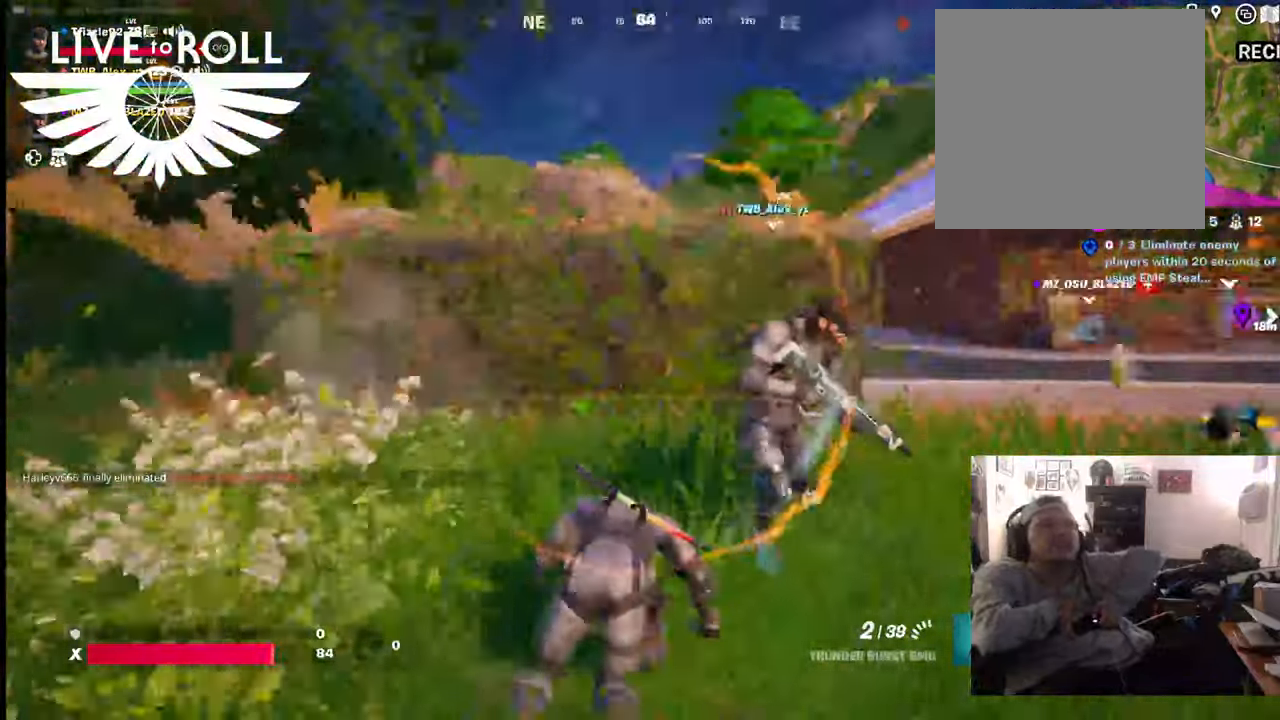
{"buttons": [], "left_stick": "up-left", "right_stick": "right", "events": []}
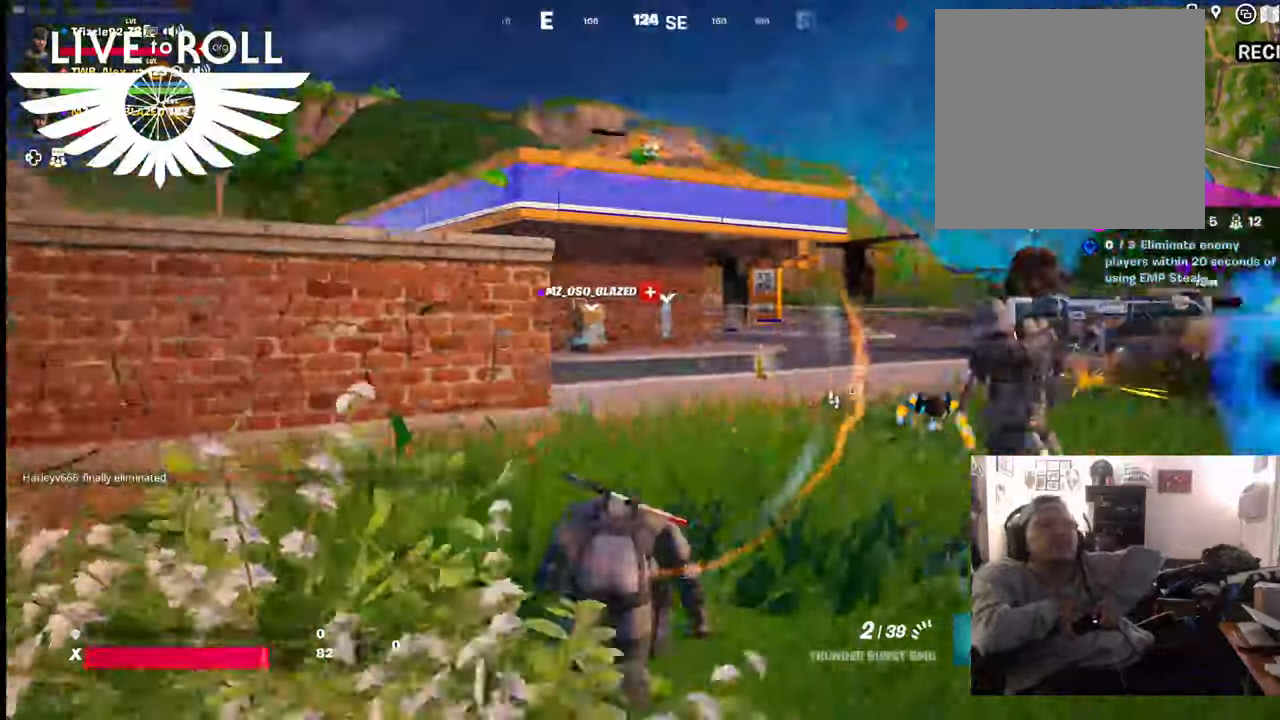
{"buttons": [], "left_stick": "up-left", "right_stick": "right", "events": []}
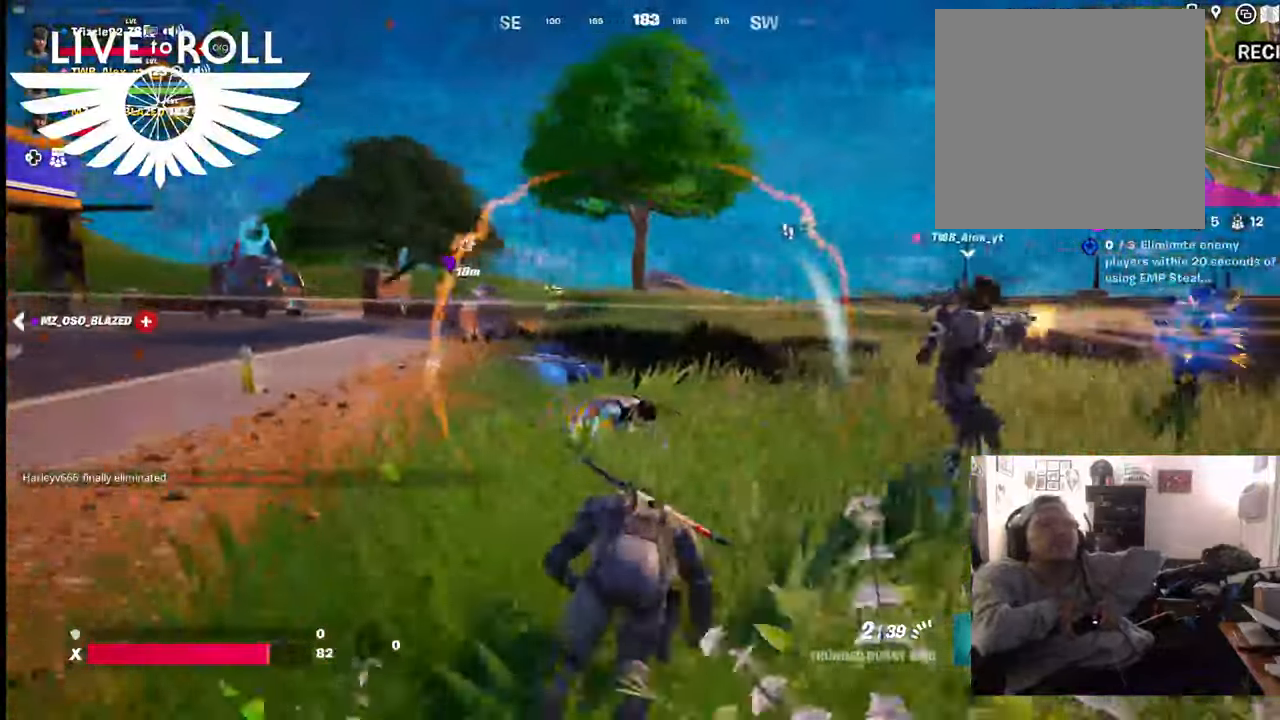
{"buttons": [], "left_stick": "up-left", "right_stick": "right", "events": []}
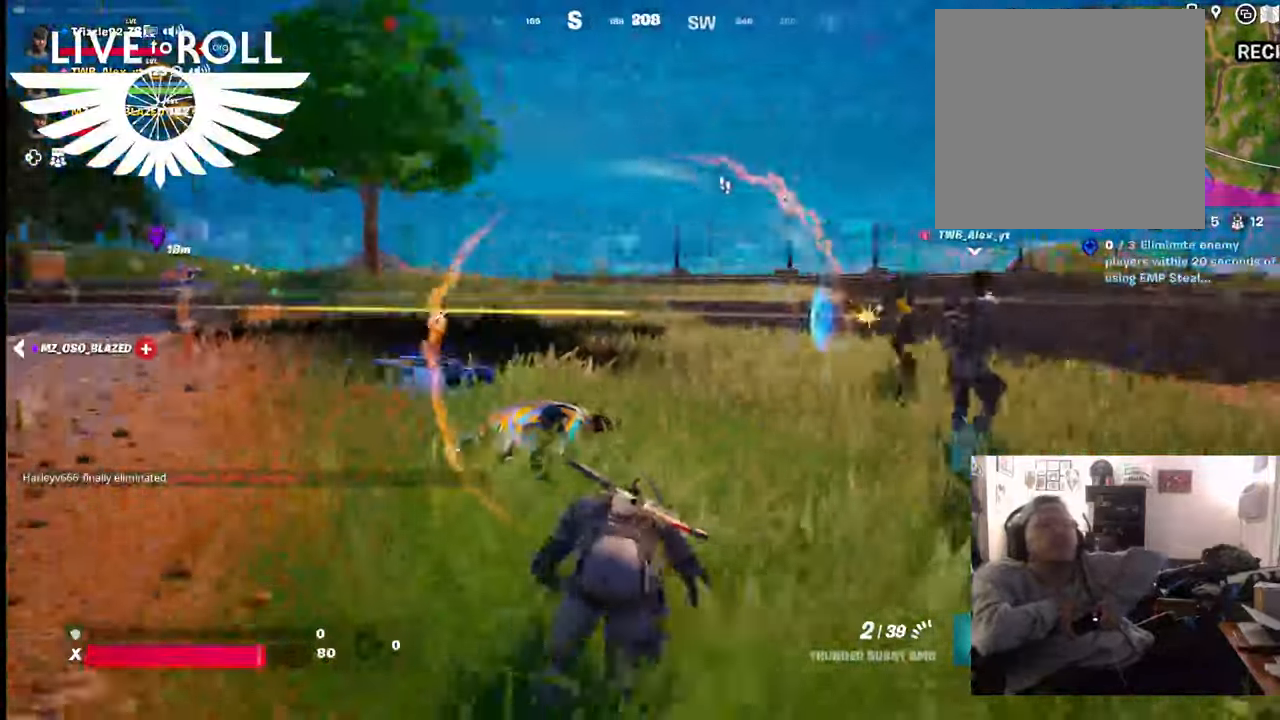
{"buttons": [], "left_stick": "up-left", "right_stick": "down-right", "events": [[267, "right_stick", "down-right"]]}
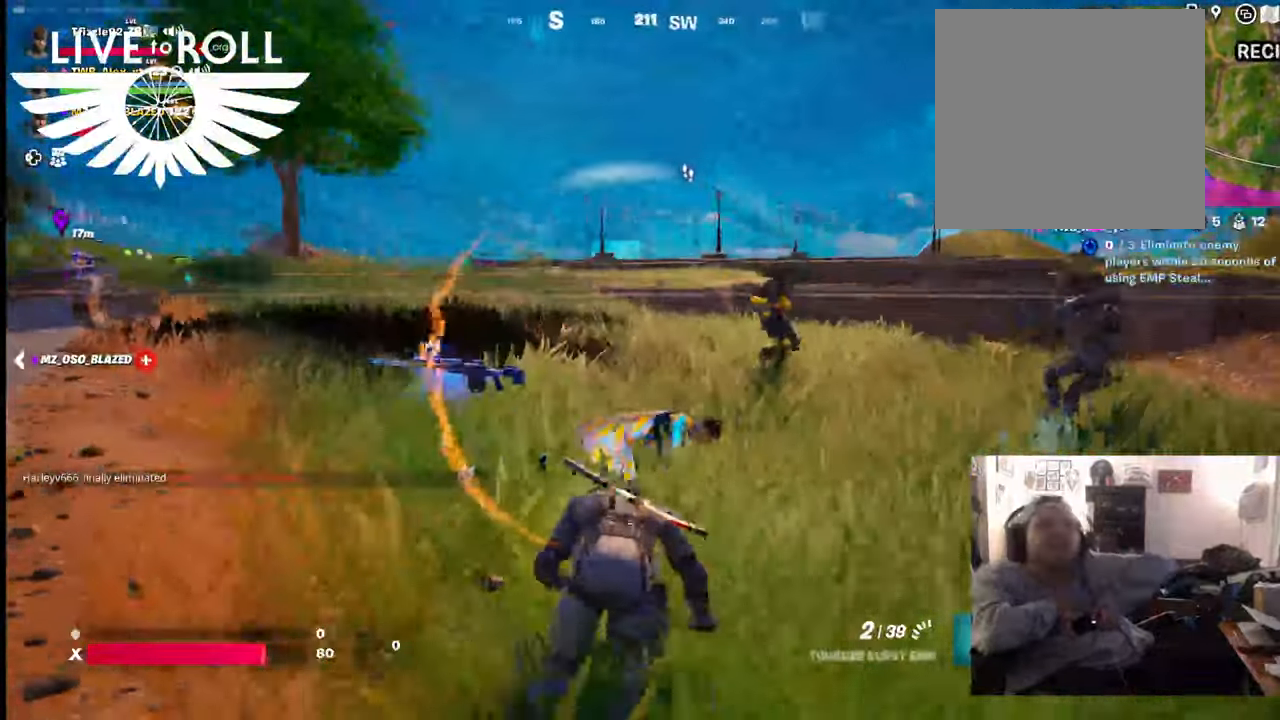
{"buttons": [], "left_stick": "up-left", "right_stick": "down-right", "events": []}
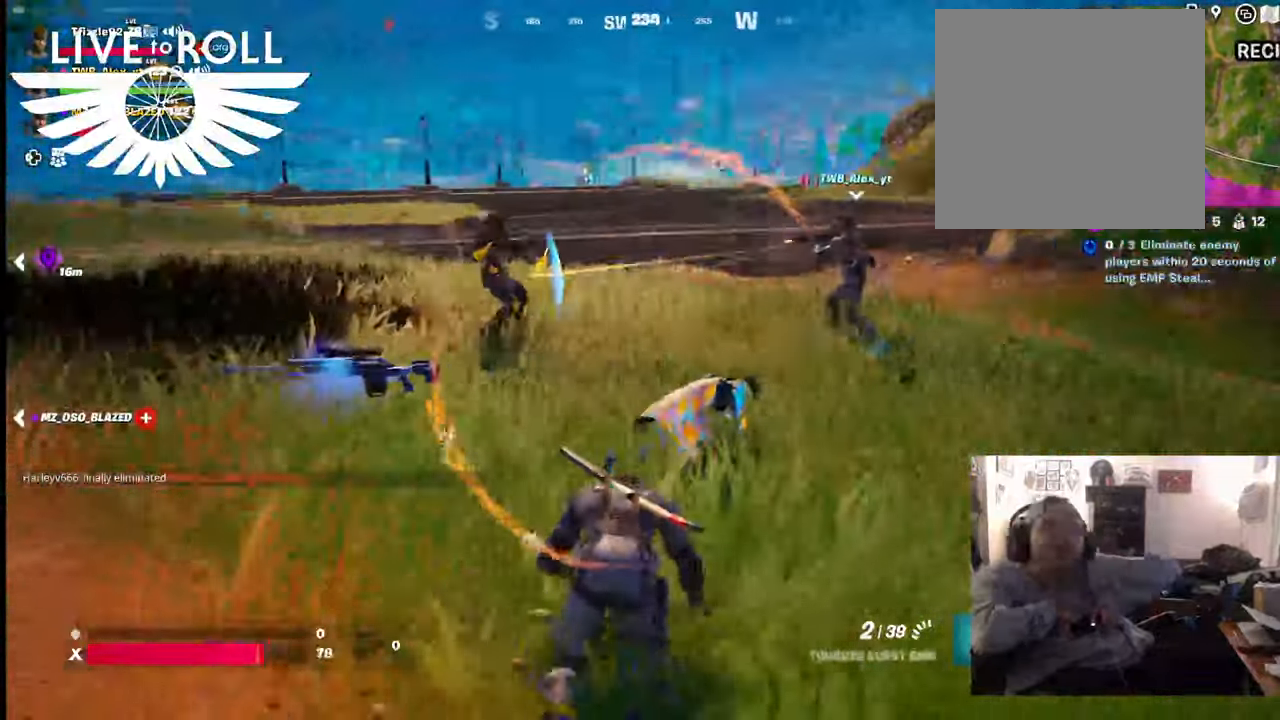
{"buttons": [], "left_stick": "up-left", "right_stick": "right", "events": [[500, "right_stick", "right"]]}